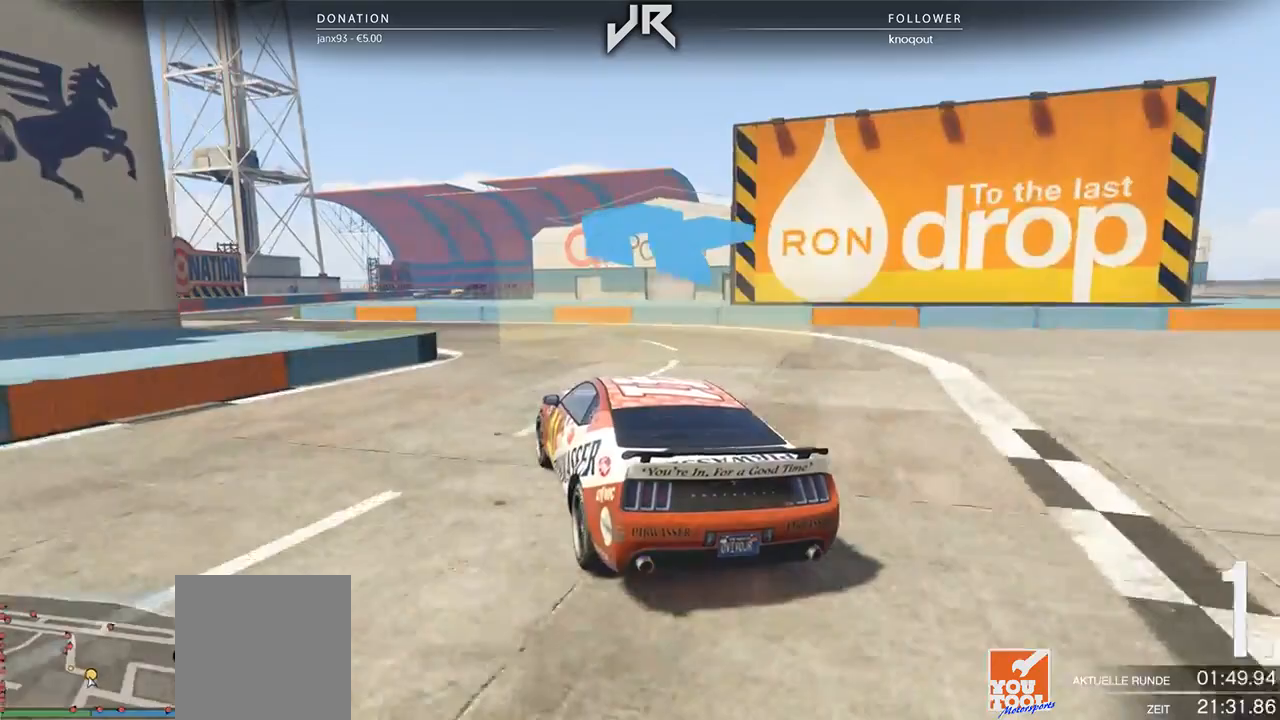
Gameplay with a controller (Xbox layout); each line is a JSON object with the inputs held at the frame after it. "events" lists button and stick changes between this image and that frame as [ms after this image, input, new state], when the widget could be followed in between. Not read: R2.
{"buttons": [], "left_stick": "down-left", "right_stick": "center", "events": [[42, "left_stick", "left"], [292, "left_stick", "center"], [396, "left_stick", "down-left"]]}
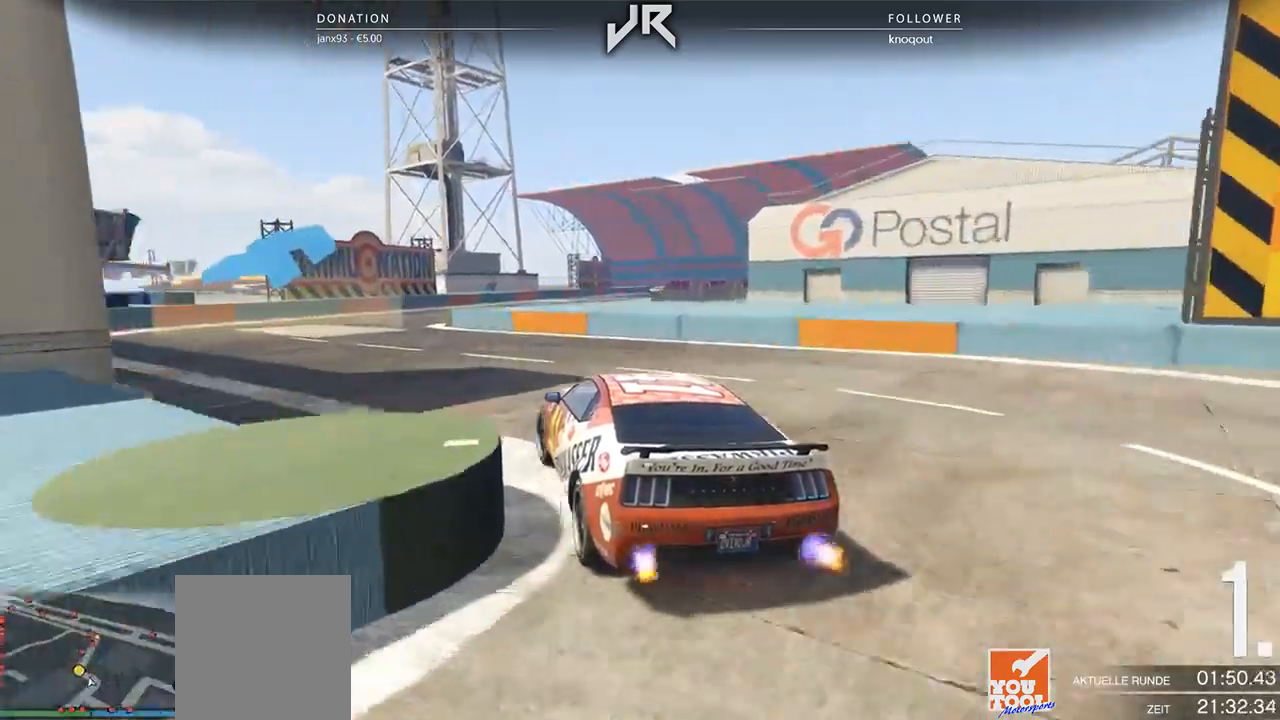
{"buttons": [], "left_stick": "right", "right_stick": "center", "events": [[104, "left_stick", "center"], [167, "left_stick", "left"], [250, "left_stick", "center"], [417, "left_stick", "right"]]}
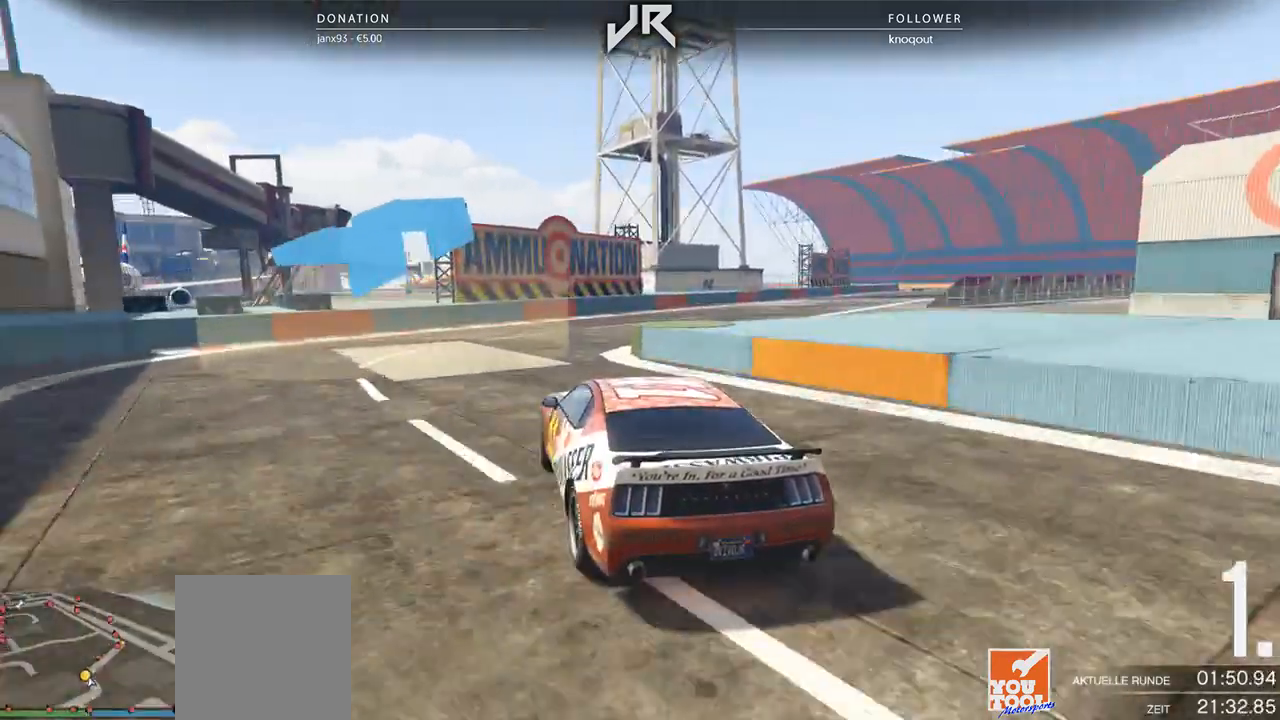
{"buttons": [], "left_stick": "right", "right_stick": "center", "events": [[146, "left_stick", "center"], [354, "left_stick", "right"]]}
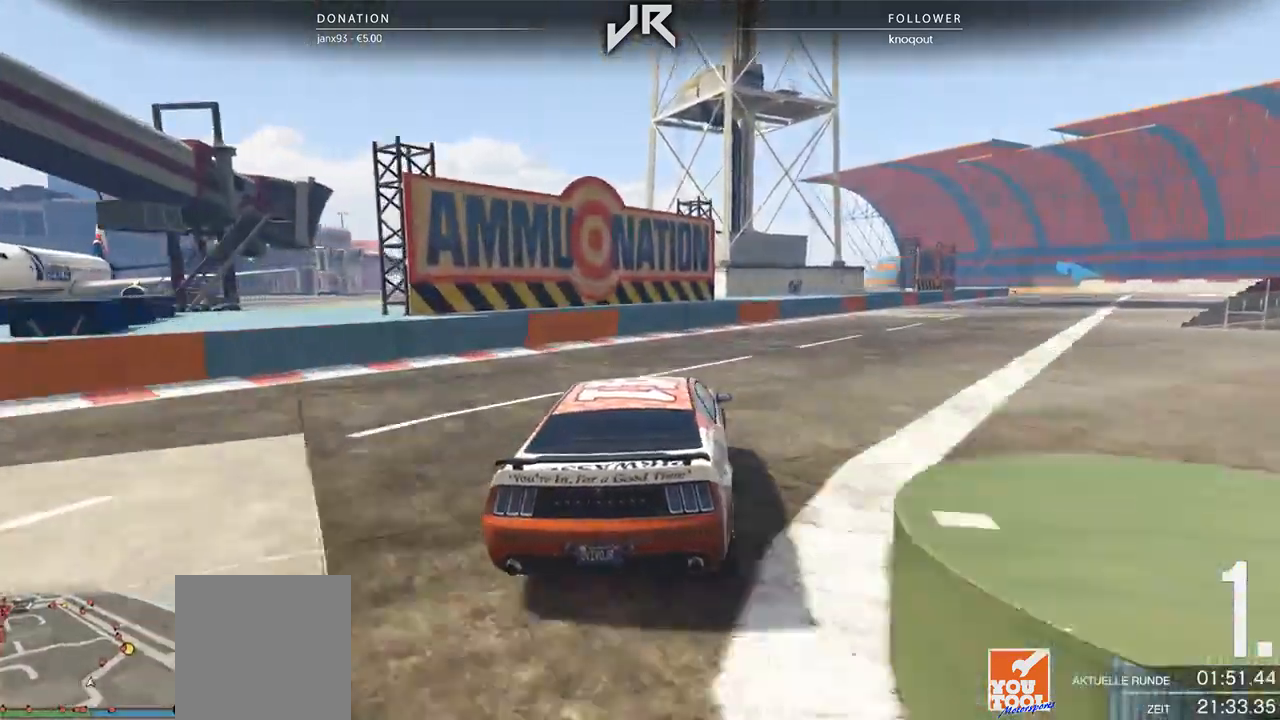
{"buttons": [], "left_stick": "right", "right_stick": "center", "events": [[42, "left_stick", "center"], [208, "left_stick", "right"], [354, "left_stick", "center"], [438, "left_stick", "right"]]}
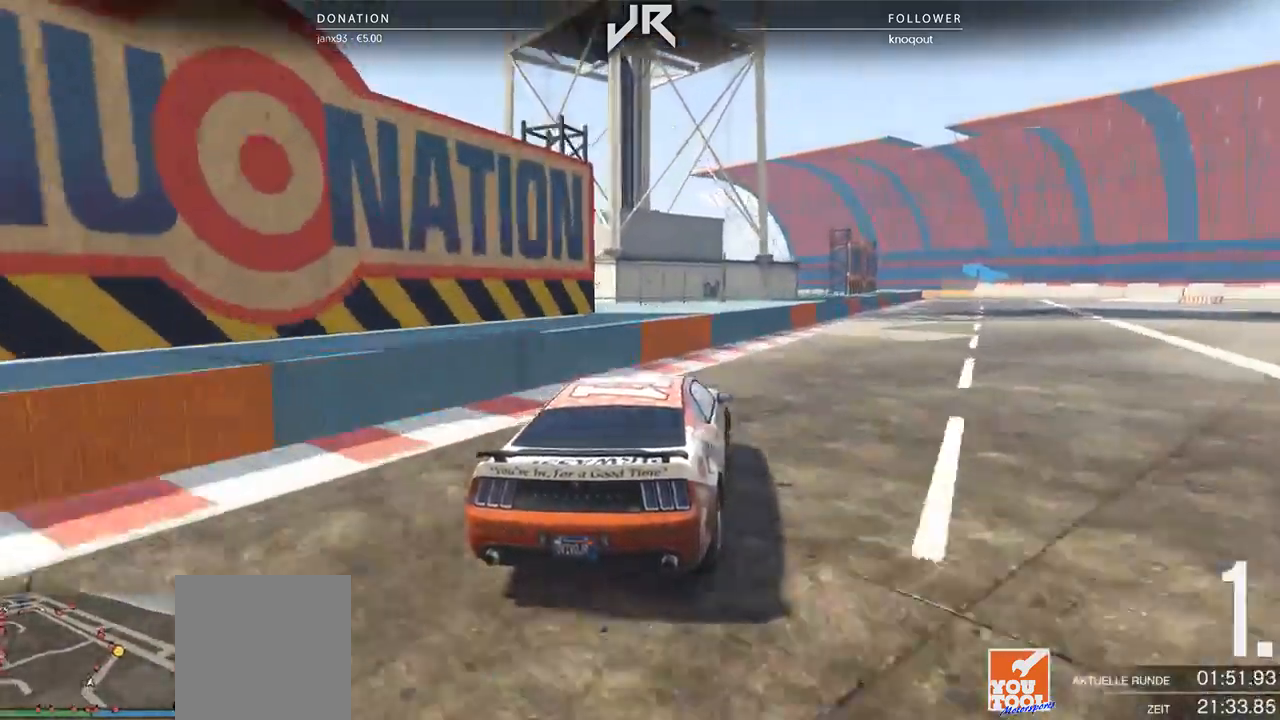
{"buttons": [], "left_stick": "center", "right_stick": "center", "events": [[42, "left_stick", "center"], [146, "left_stick", "right"], [312, "left_stick", "center"]]}
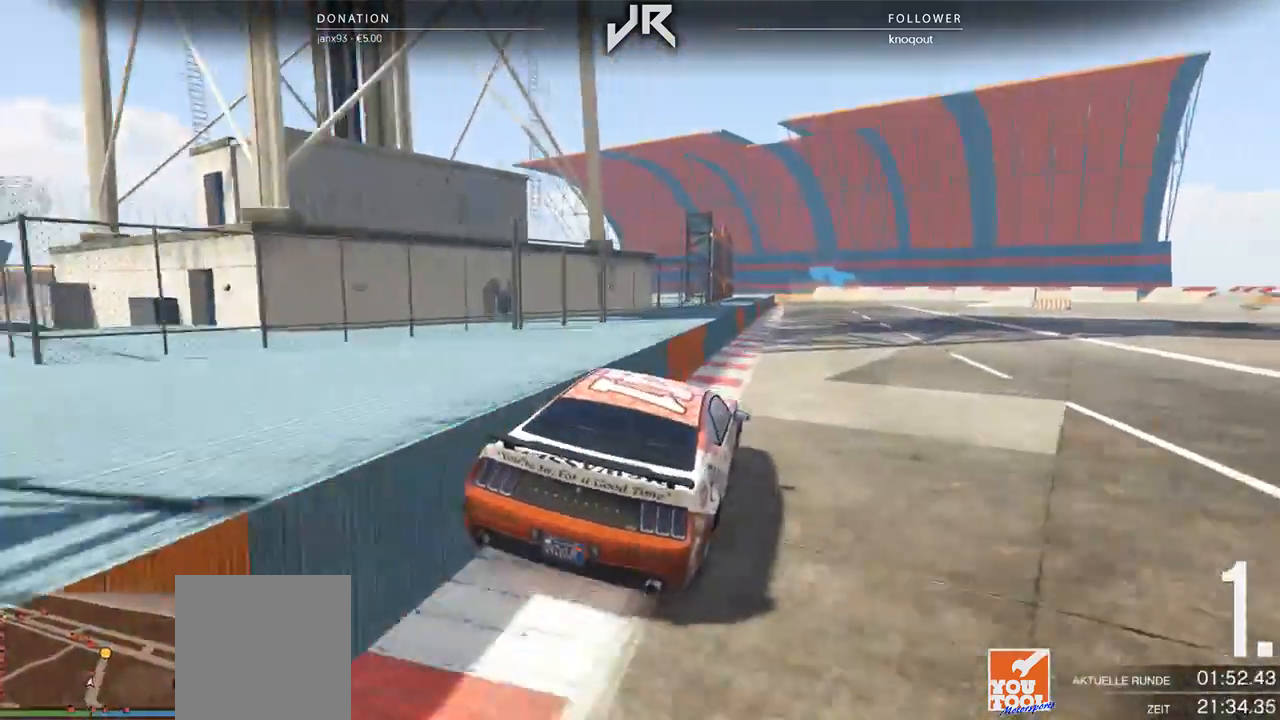
{"buttons": [], "left_stick": "center", "right_stick": "center", "events": [[167, "left_stick", "right"], [229, "left_stick", "center"], [375, "left_stick", "right"], [458, "left_stick", "center"]]}
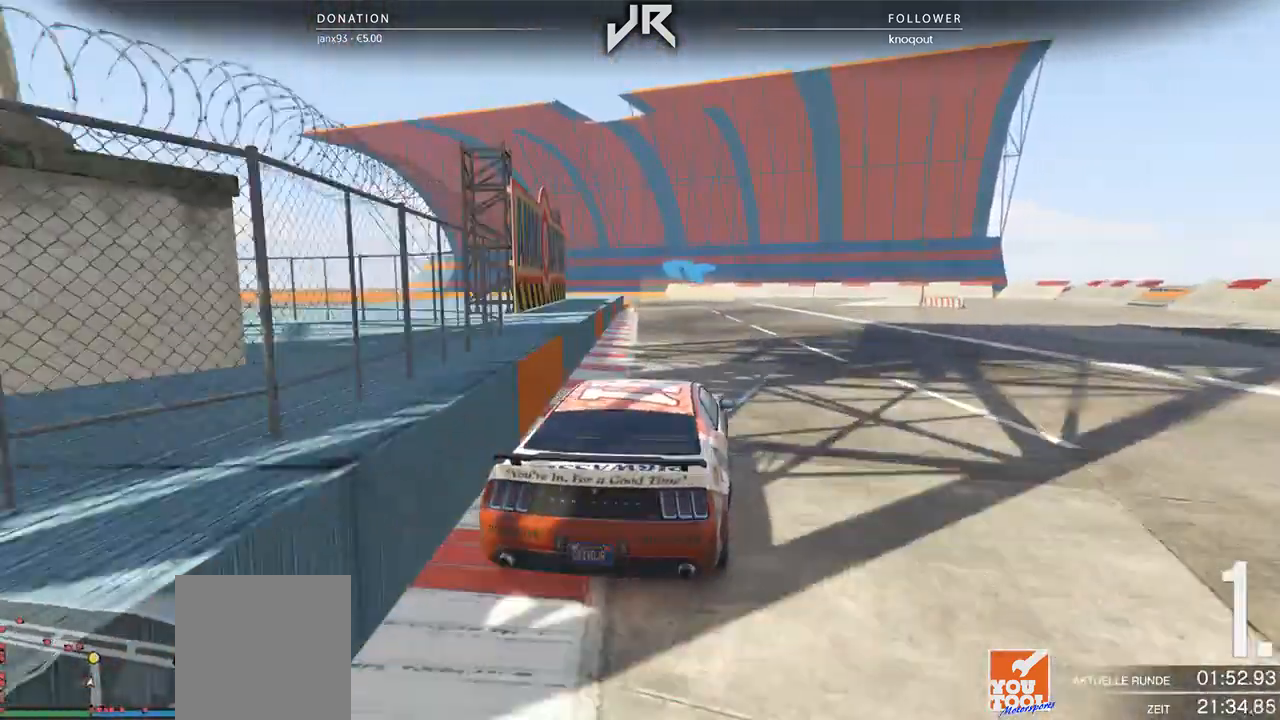
{"buttons": [], "left_stick": "center", "right_stick": "center", "events": [[229, "left_stick", "left"], [396, "left_stick", "center"]]}
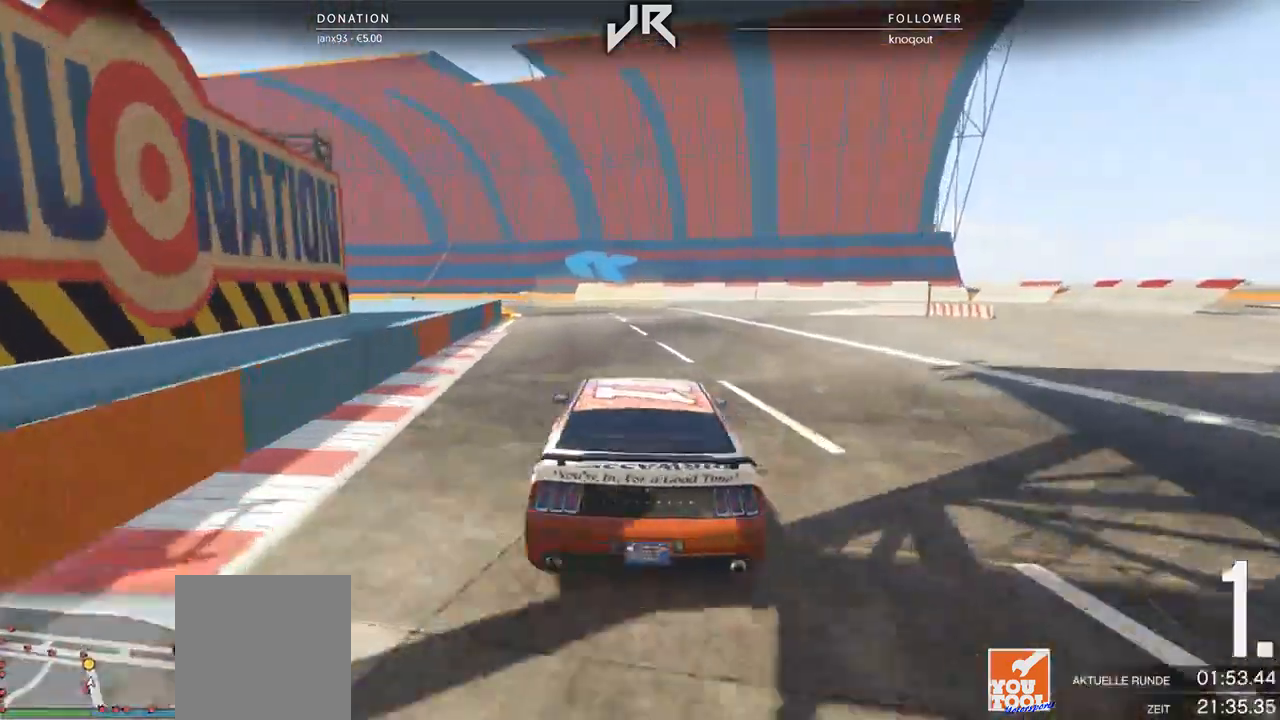
{"buttons": [], "left_stick": "center", "right_stick": "center", "events": [[104, "left_stick", "left"], [229, "left_stick", "center"], [333, "left_stick", "left"], [479, "left_stick", "center"]]}
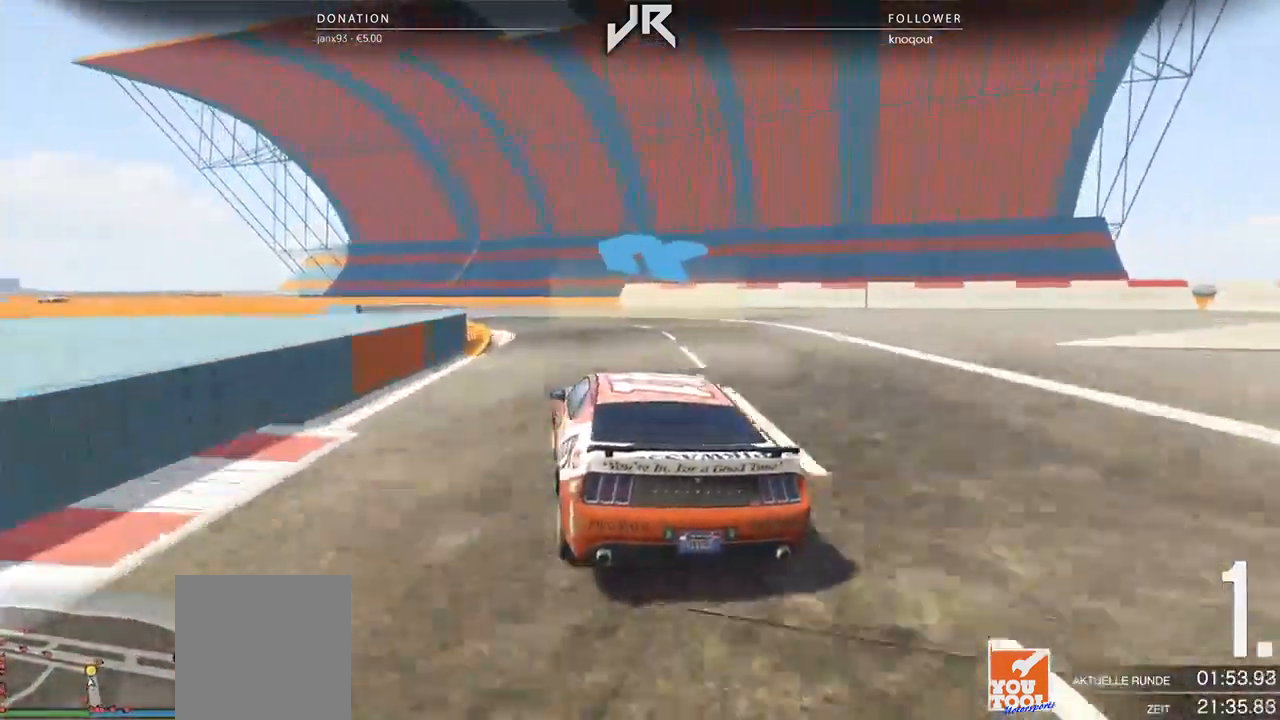
{"buttons": [], "left_stick": "left", "right_stick": "center", "events": [[125, "left_stick", "left"], [292, "left_stick", "center"], [417, "left_stick", "left"]]}
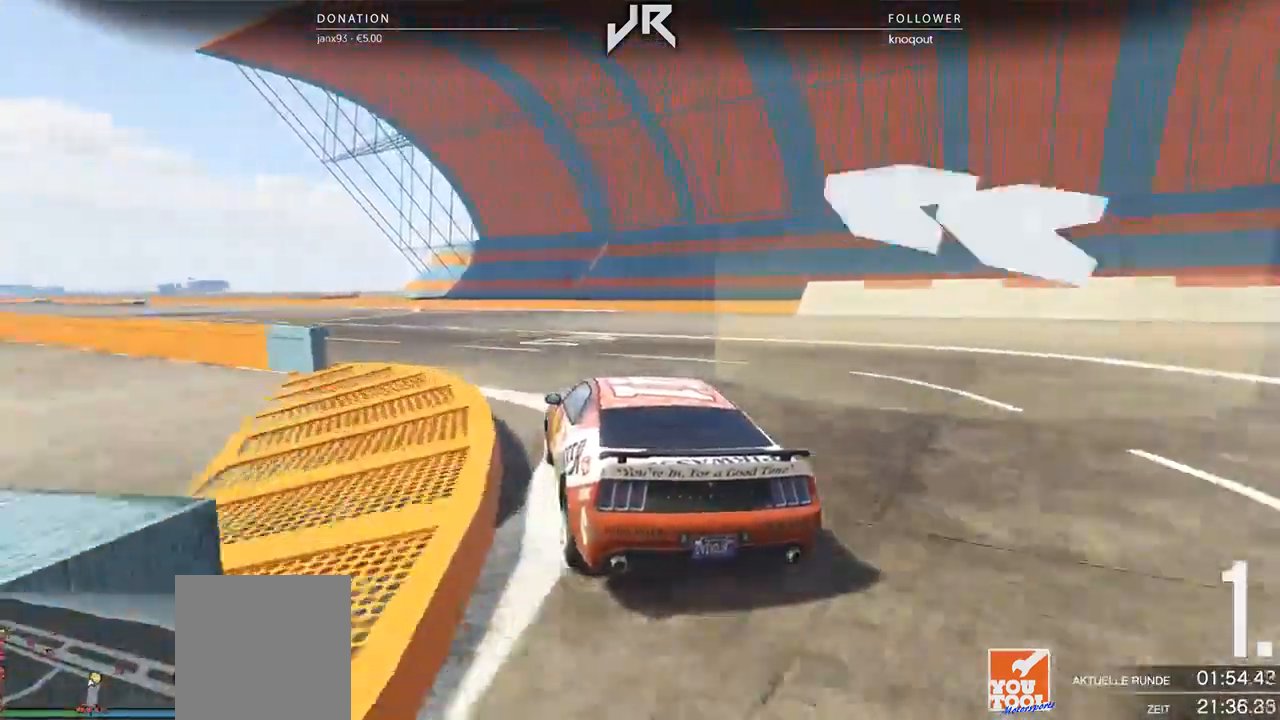
{"buttons": [], "left_stick": "center", "right_stick": "center", "events": [[21, "left_stick", "center"], [146, "left_stick", "left"], [292, "left_stick", "center"], [375, "left_stick", "left"], [479, "left_stick", "center"]]}
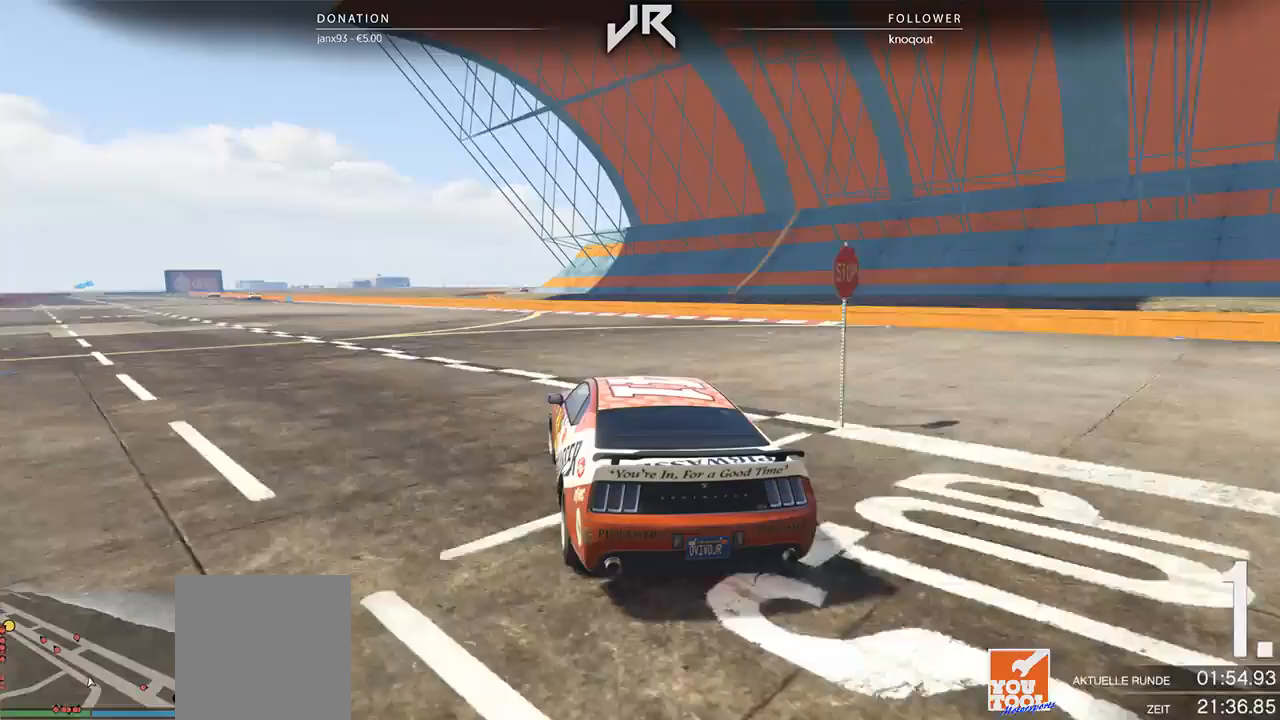
{"buttons": [], "left_stick": "down-left", "right_stick": "center", "events": [[188, "left_stick", "down-left"], [250, "left_stick", "center"], [375, "left_stick", "down-left"]]}
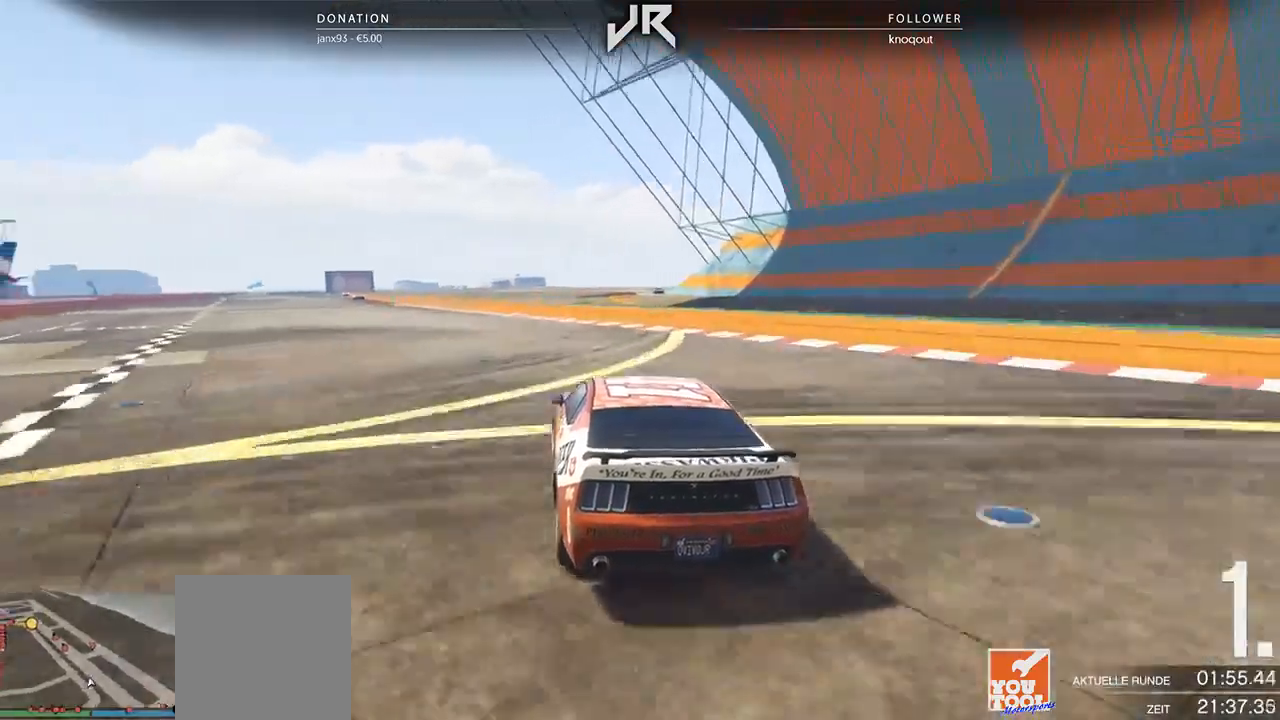
{"buttons": [], "left_stick": "center", "right_stick": "center", "events": [[21, "left_stick", "center"], [208, "left_stick", "down-left"], [271, "left_stick", "center"], [417, "left_stick", "left"], [500, "left_stick", "center"]]}
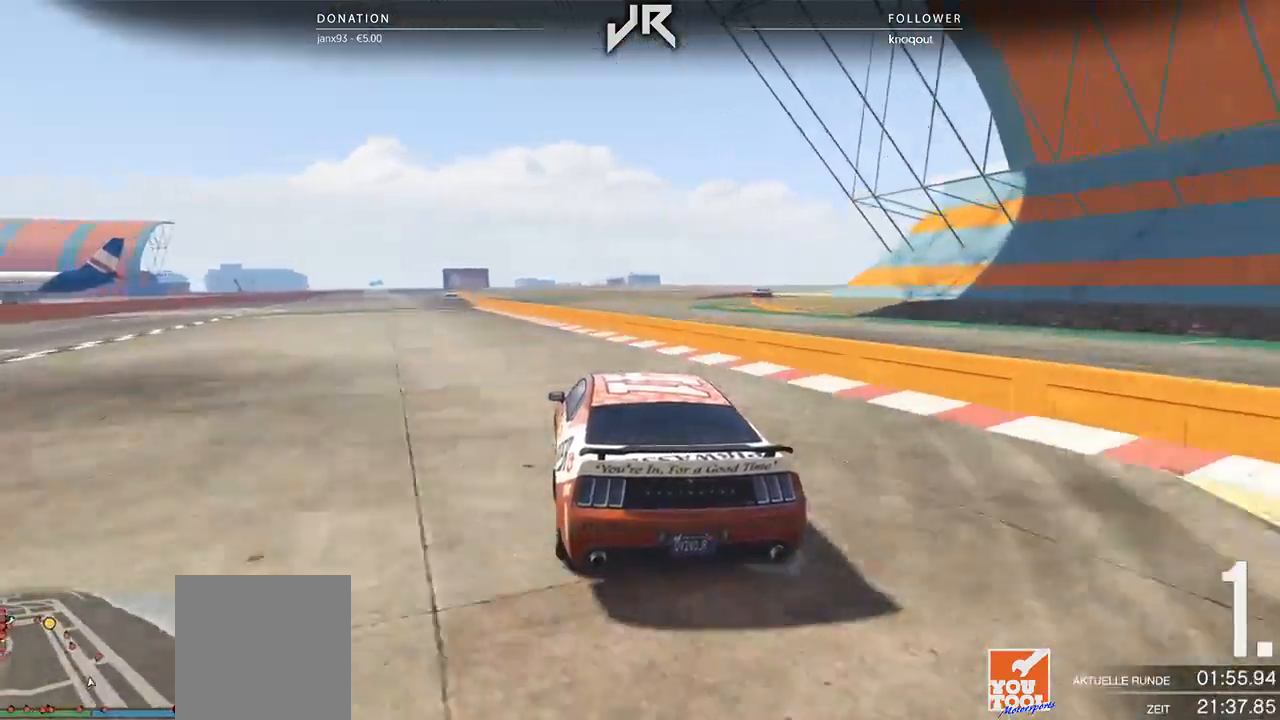
{"buttons": [], "left_stick": "center", "right_stick": "center", "events": [[208, "left_stick", "down-left"], [271, "left_stick", "center"]]}
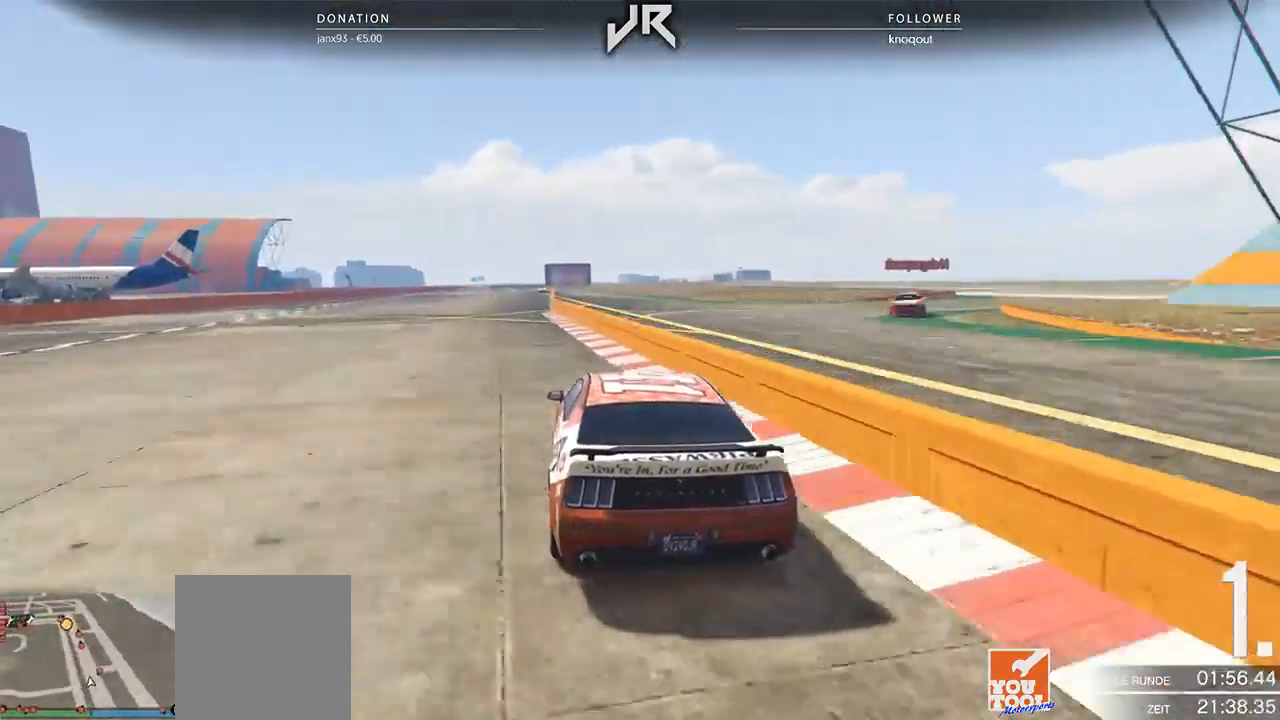
{"buttons": [], "left_stick": "center", "right_stick": "center", "events": [[167, "left_stick", "left"], [271, "left_stick", "center"]]}
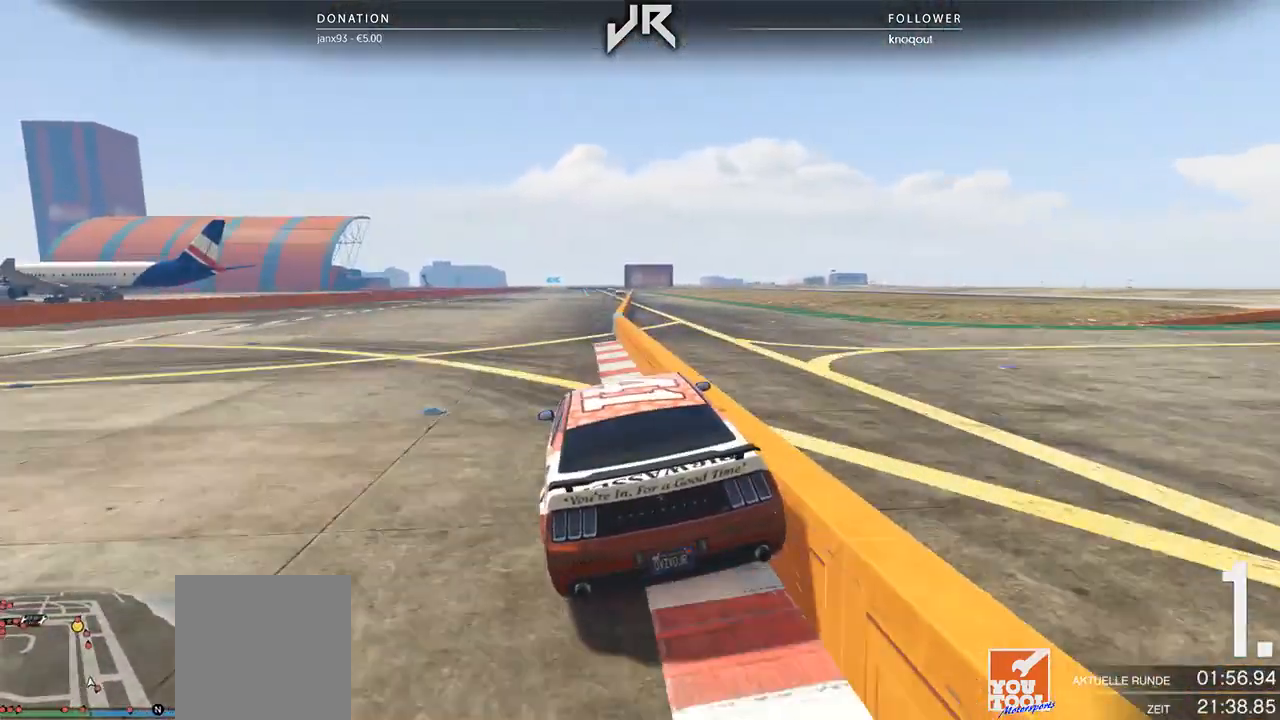
{"buttons": [], "left_stick": "center", "right_stick": "center", "events": [[250, "left_stick", "right"], [396, "left_stick", "center"]]}
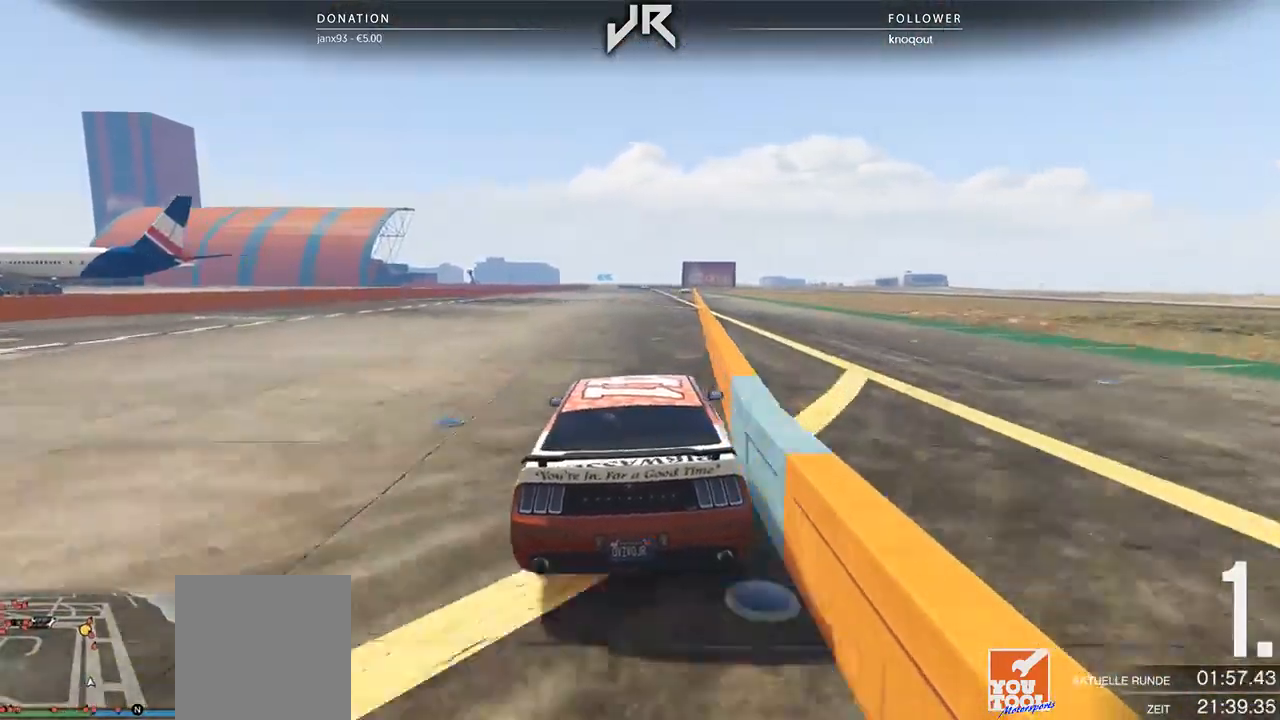
{"buttons": [], "left_stick": "center", "right_stick": "center", "events": []}
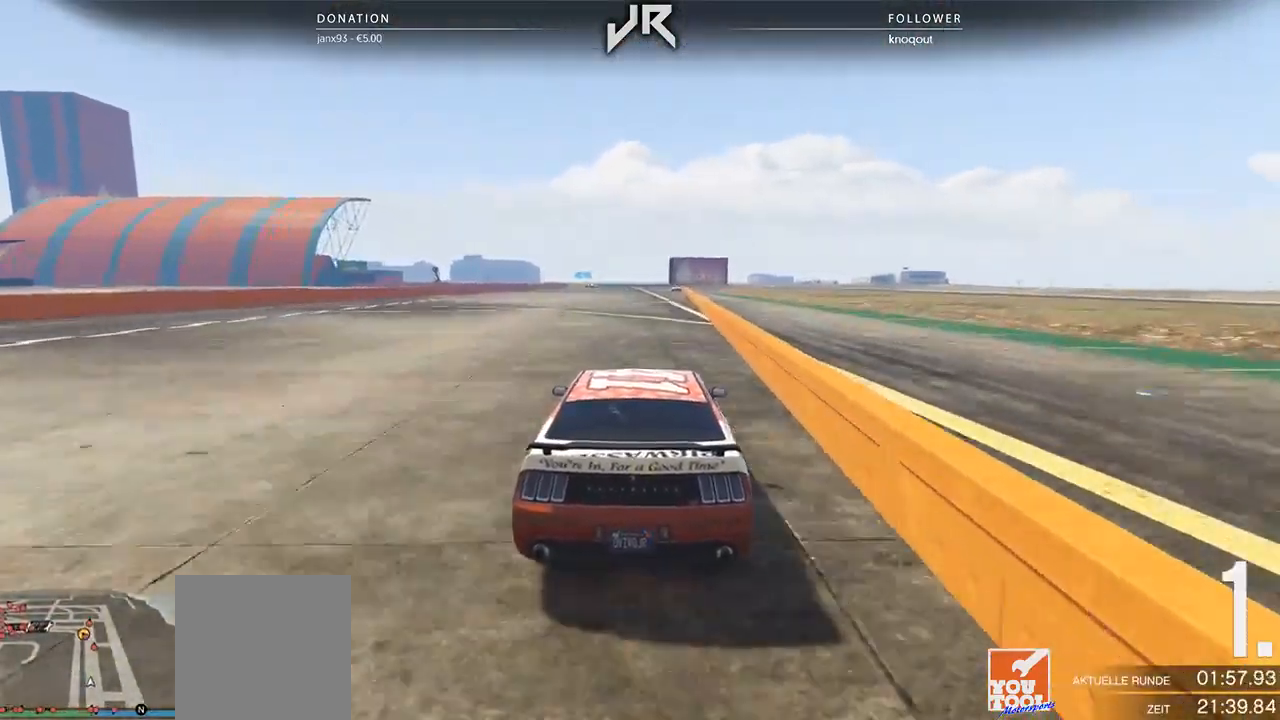
{"buttons": [], "left_stick": "center", "right_stick": "center", "events": [[354, "left_stick", "right"], [458, "left_stick", "center"]]}
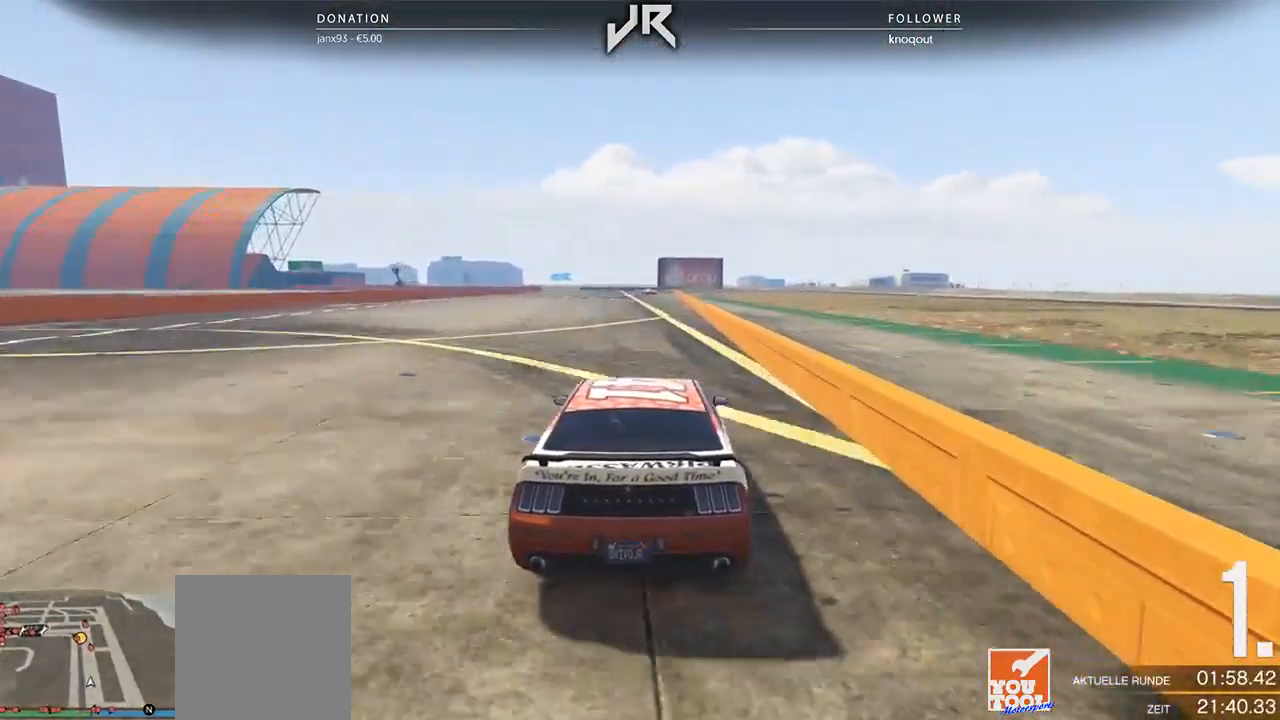
{"buttons": [], "left_stick": "center", "right_stick": "center", "events": []}
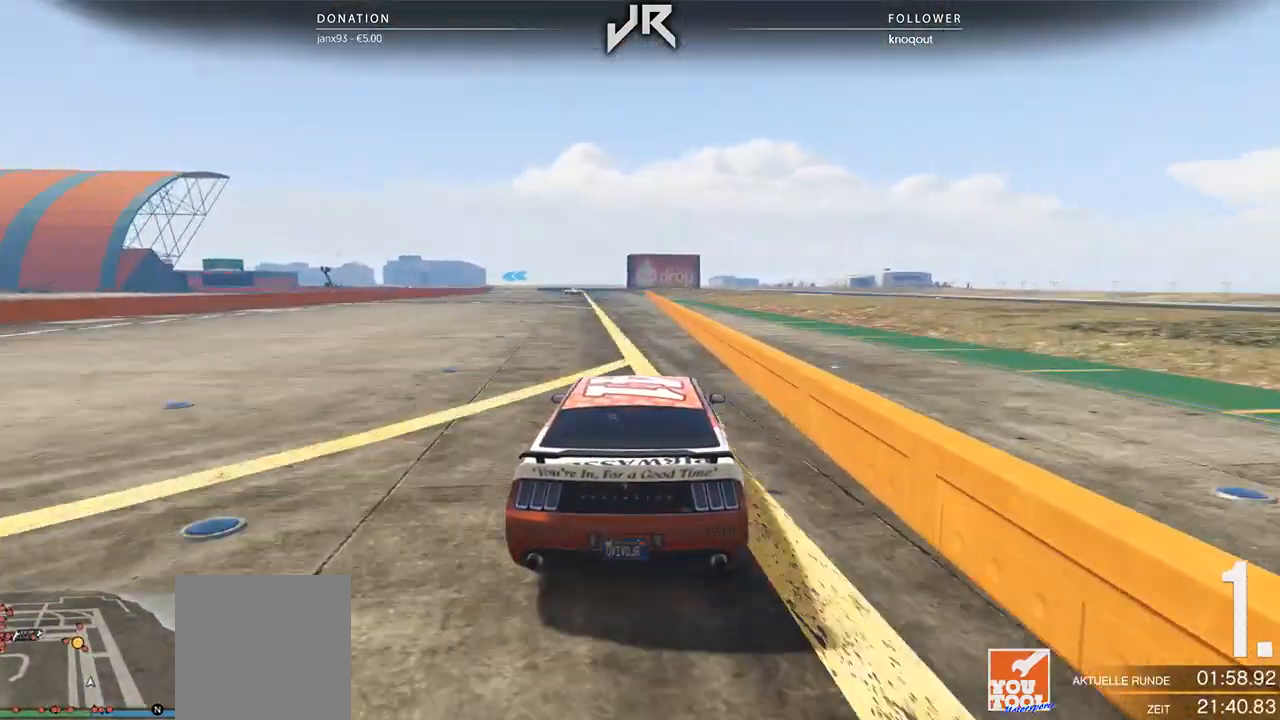
{"buttons": [], "left_stick": "center", "right_stick": "center", "events": [[229, "left_stick", "down-left"], [312, "left_stick", "center"]]}
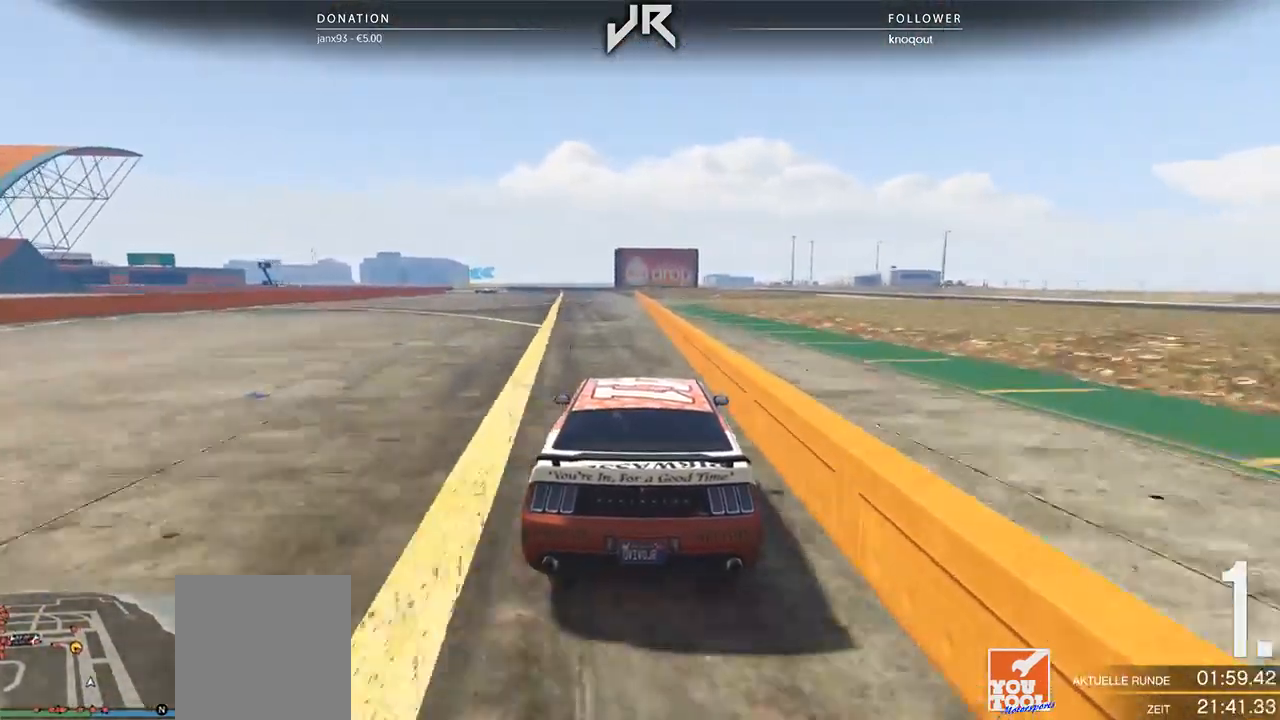
{"buttons": [], "left_stick": "center", "right_stick": "center", "events": []}
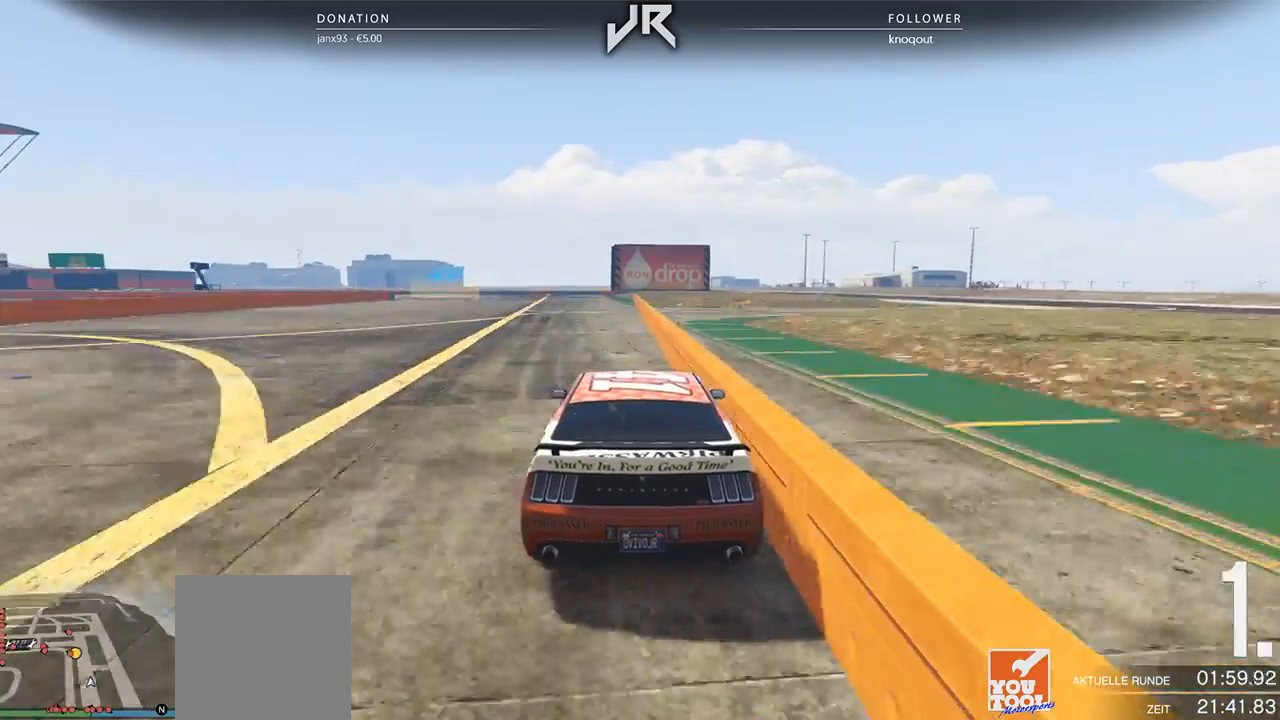
{"buttons": [], "left_stick": "center", "right_stick": "center", "events": [[125, "left_stick", "left"], [229, "left_stick", "center"], [333, "left_stick", "left"], [458, "left_stick", "center"]]}
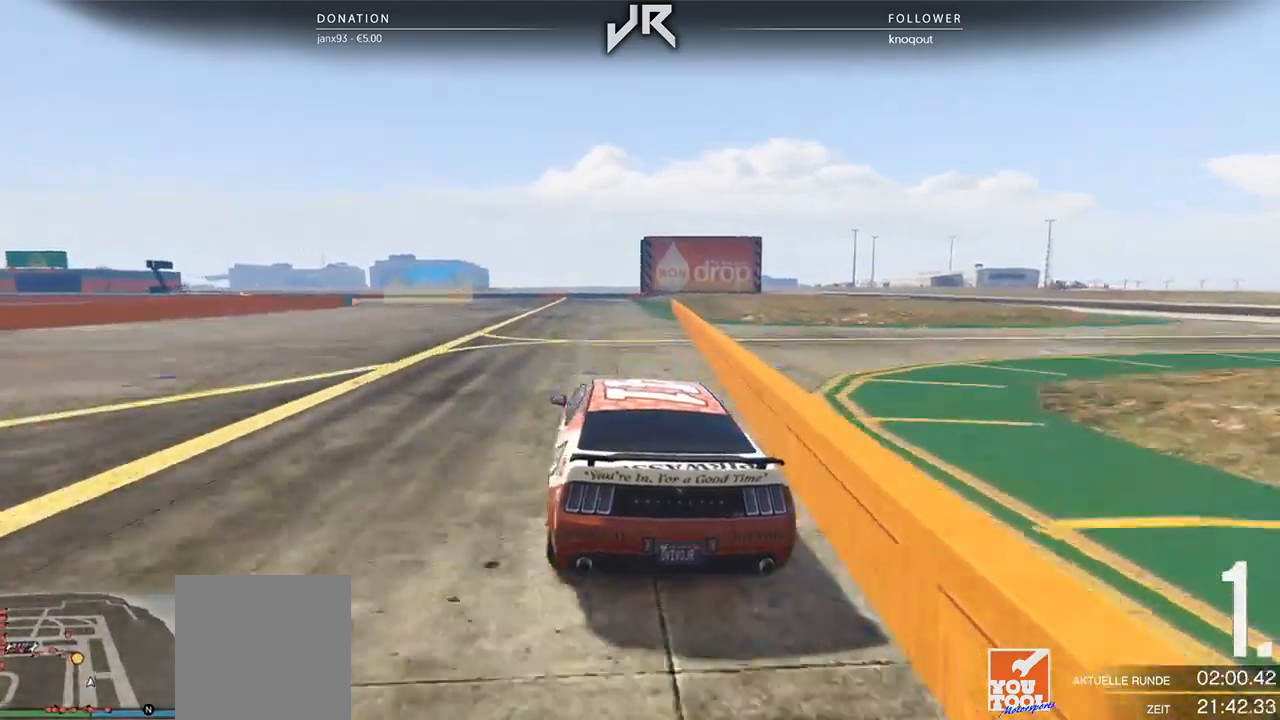
{"buttons": [], "left_stick": "center", "right_stick": "center", "events": [[83, "left_stick", "left"], [229, "left_stick", "center"], [292, "left_stick", "left"], [417, "left_stick", "center"]]}
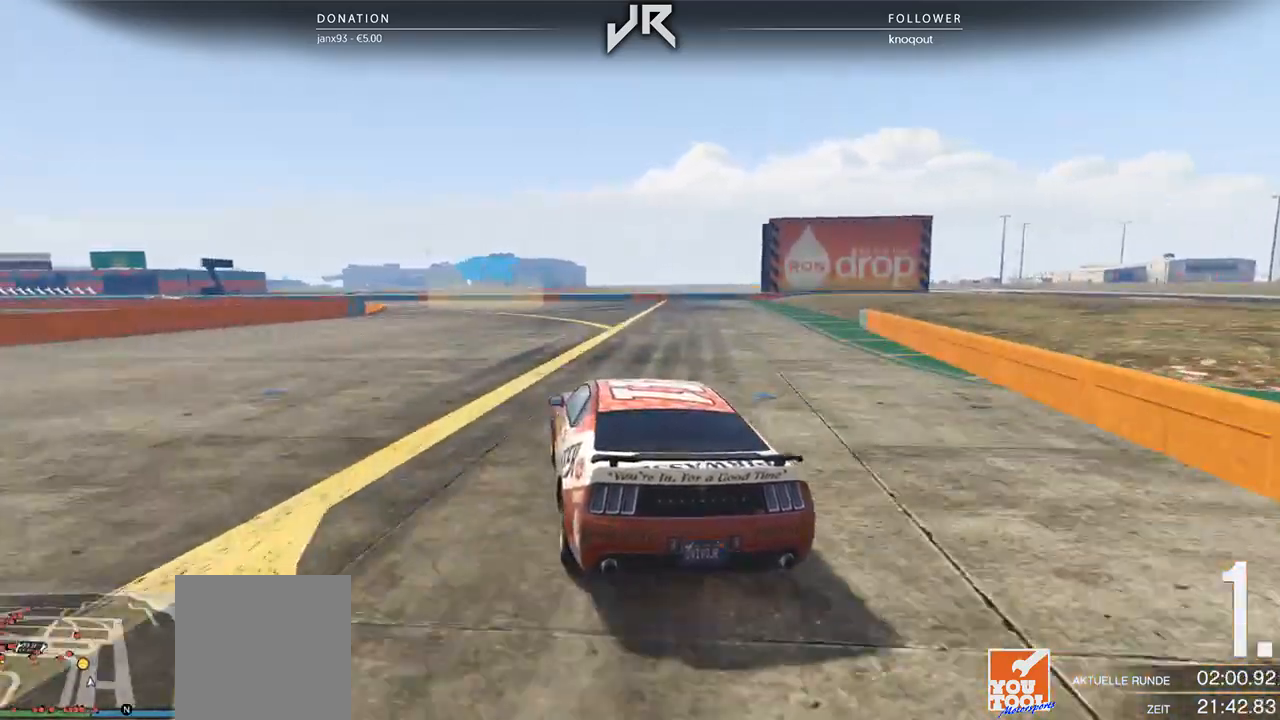
{"buttons": [], "left_stick": "left", "right_stick": "center", "events": [[21, "left_stick", "left"], [146, "left_stick", "center"], [250, "left_stick", "left"], [354, "left_stick", "center"], [458, "left_stick", "left"]]}
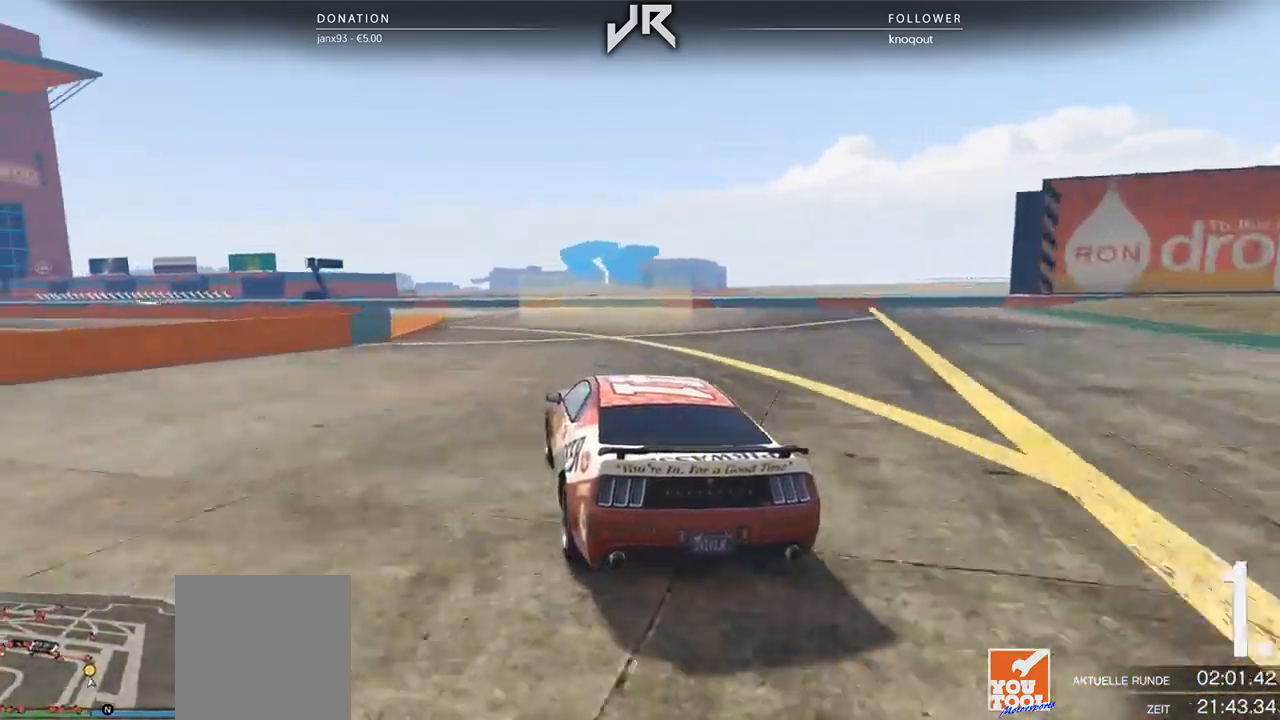
{"buttons": [], "left_stick": "left", "right_stick": "center", "events": [[83, "left_stick", "center"], [188, "left_stick", "down-left"], [312, "left_stick", "center"], [479, "left_stick", "left"]]}
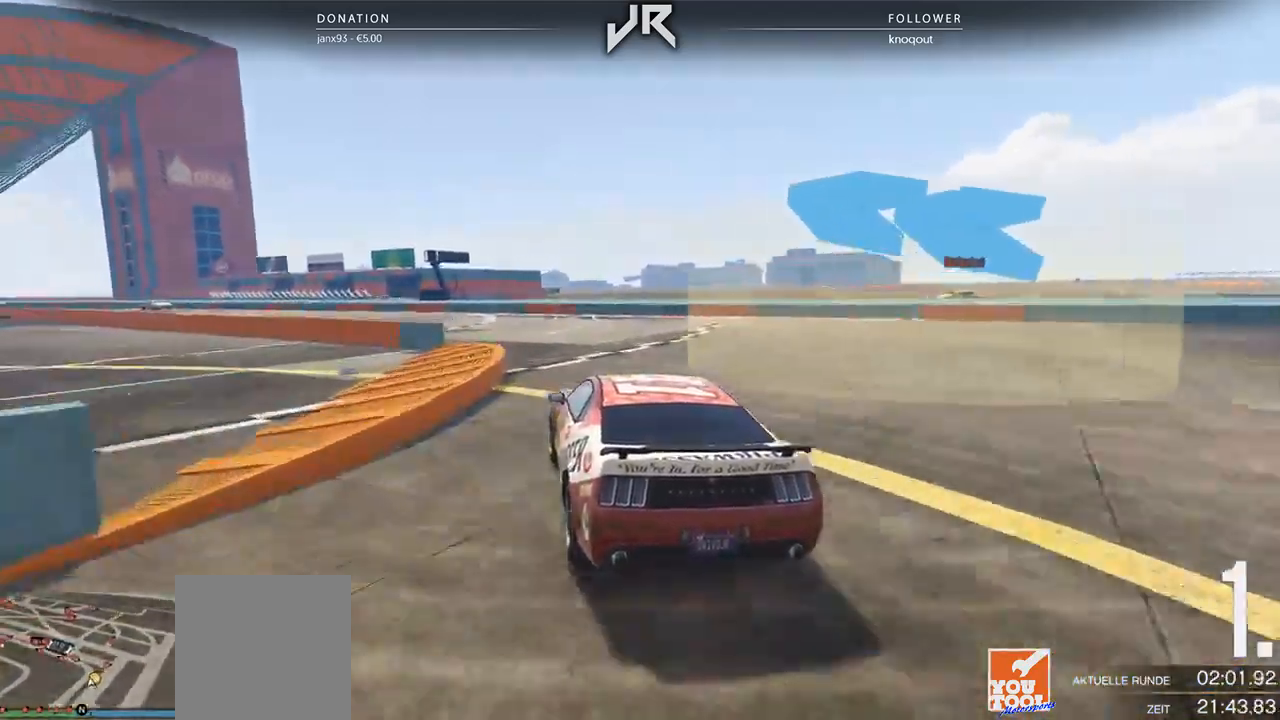
{"buttons": [], "left_stick": "left", "right_stick": "center", "events": [[146, "left_stick", "center"], [250, "left_stick", "down-left"], [375, "left_stick", "center"], [438, "left_stick", "left"]]}
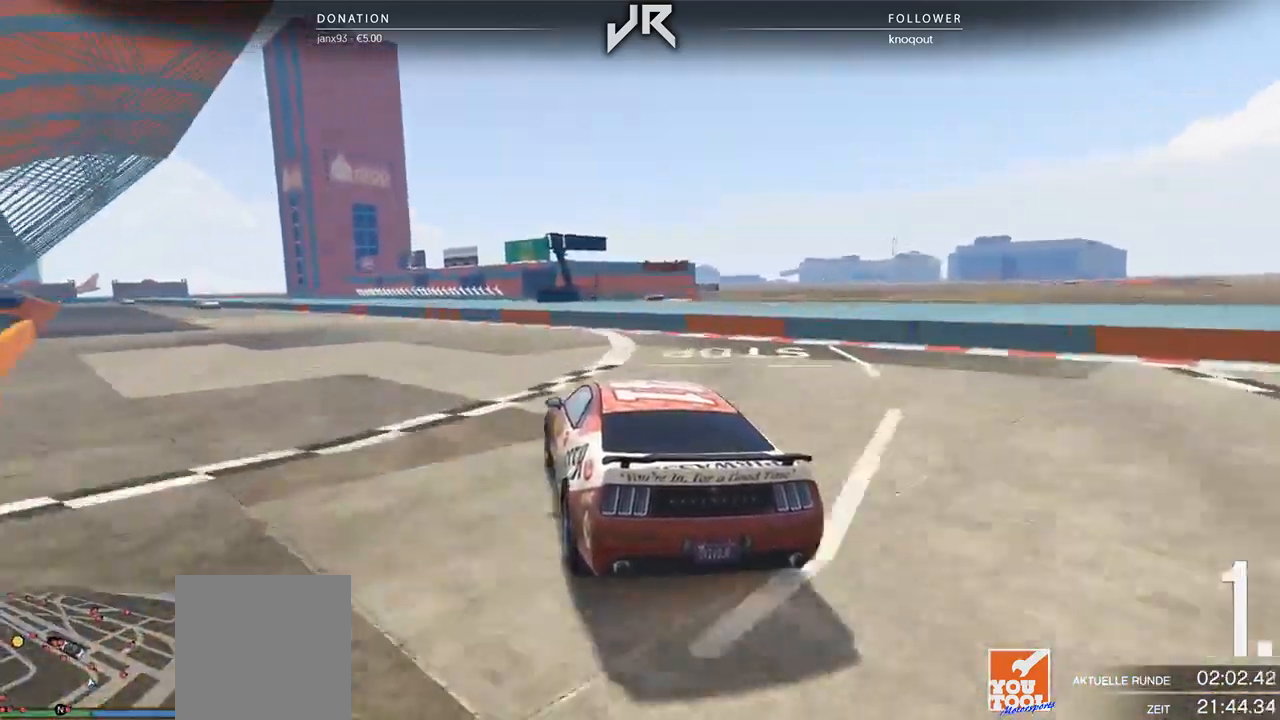
{"buttons": [], "left_stick": "left", "right_stick": "center", "events": [[104, "left_stick", "center"], [188, "left_stick", "left"], [333, "left_stick", "center"], [479, "left_stick", "left"]]}
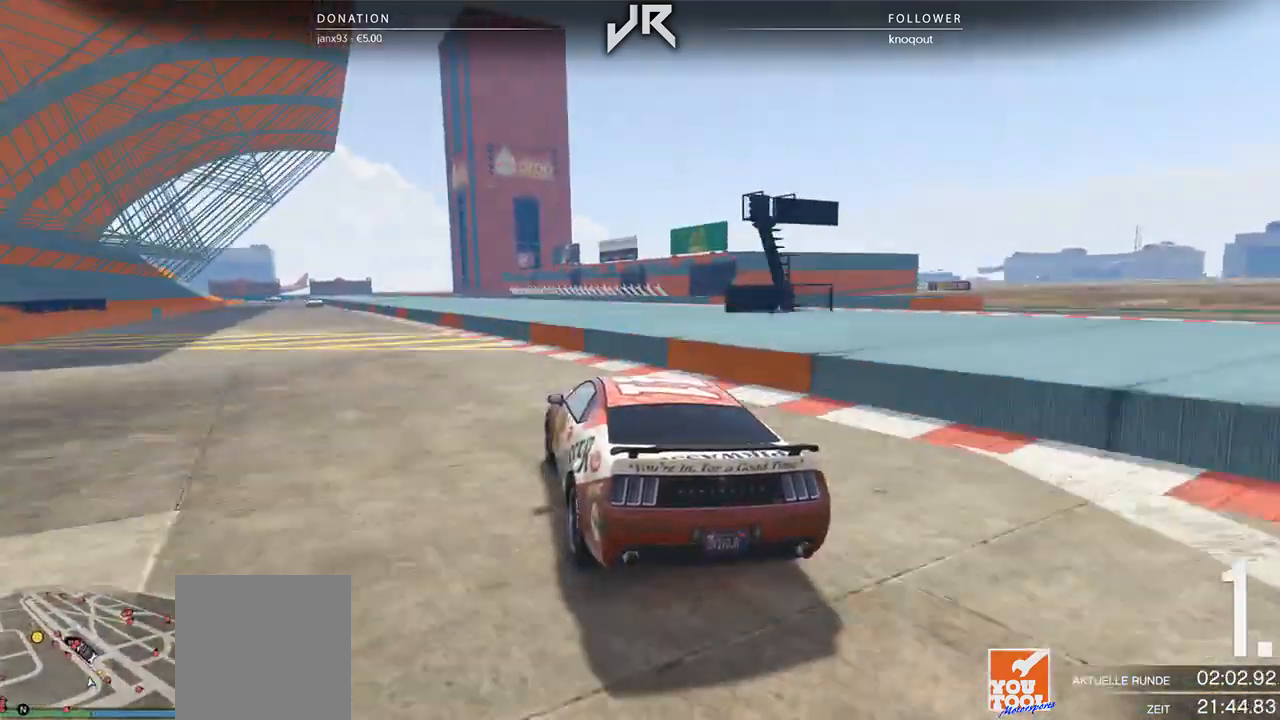
{"buttons": [], "left_stick": "center", "right_stick": "center", "events": [[104, "left_stick", "center"], [208, "left_stick", "left"], [292, "left_stick", "center"]]}
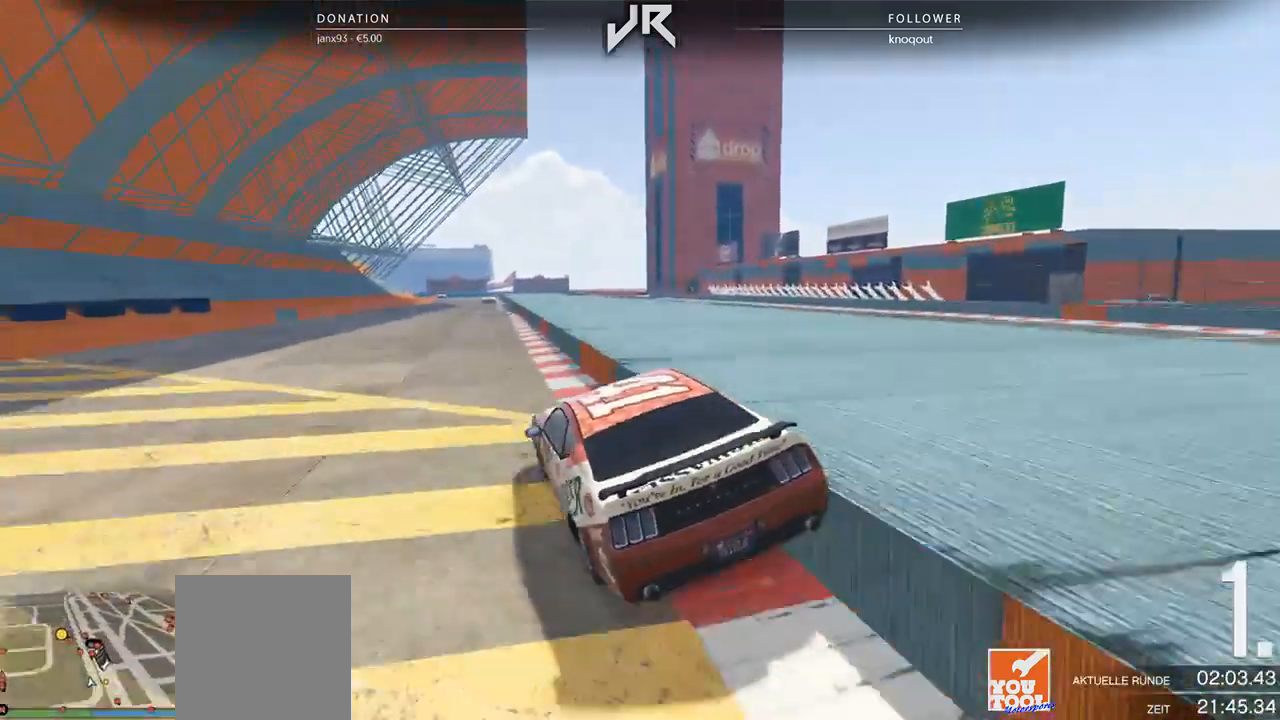
{"buttons": [], "left_stick": "center", "right_stick": "center", "events": [[125, "left_stick", "right"], [229, "left_stick", "center"]]}
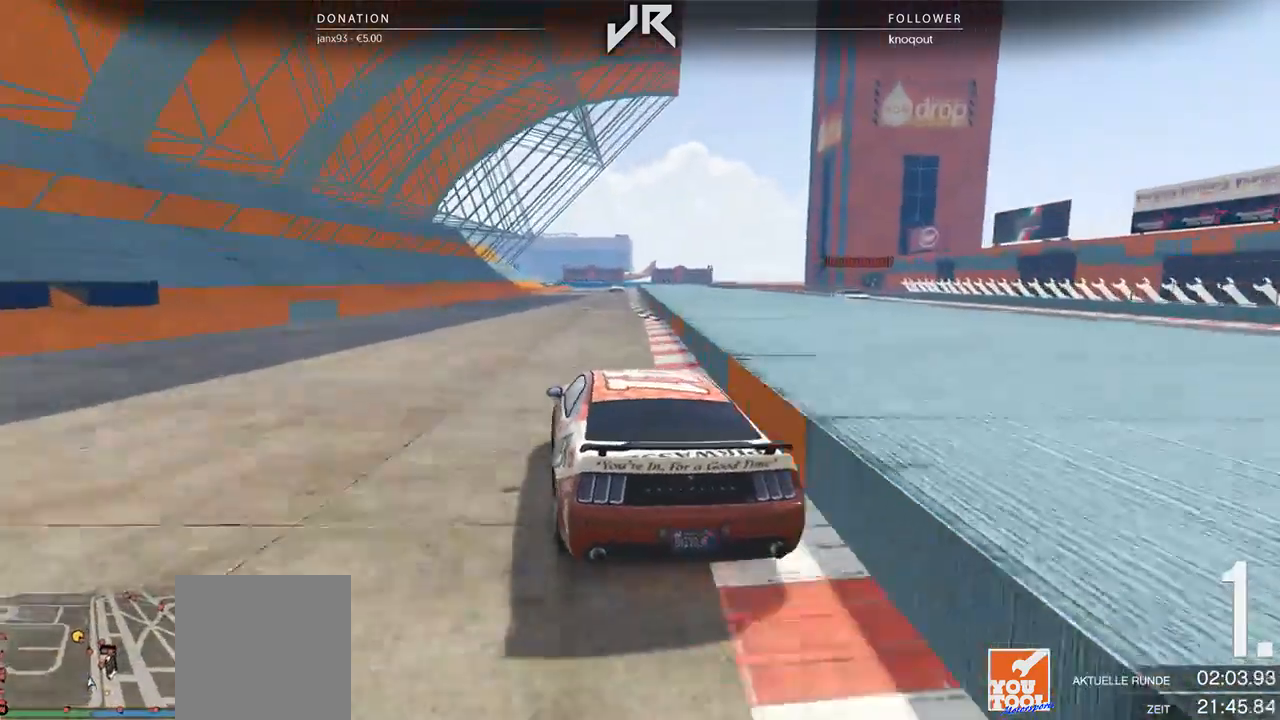
{"buttons": [], "left_stick": "center", "right_stick": "center", "events": [[188, "left_stick", "right"], [250, "left_stick", "center"], [396, "left_stick", "right"], [479, "left_stick", "center"]]}